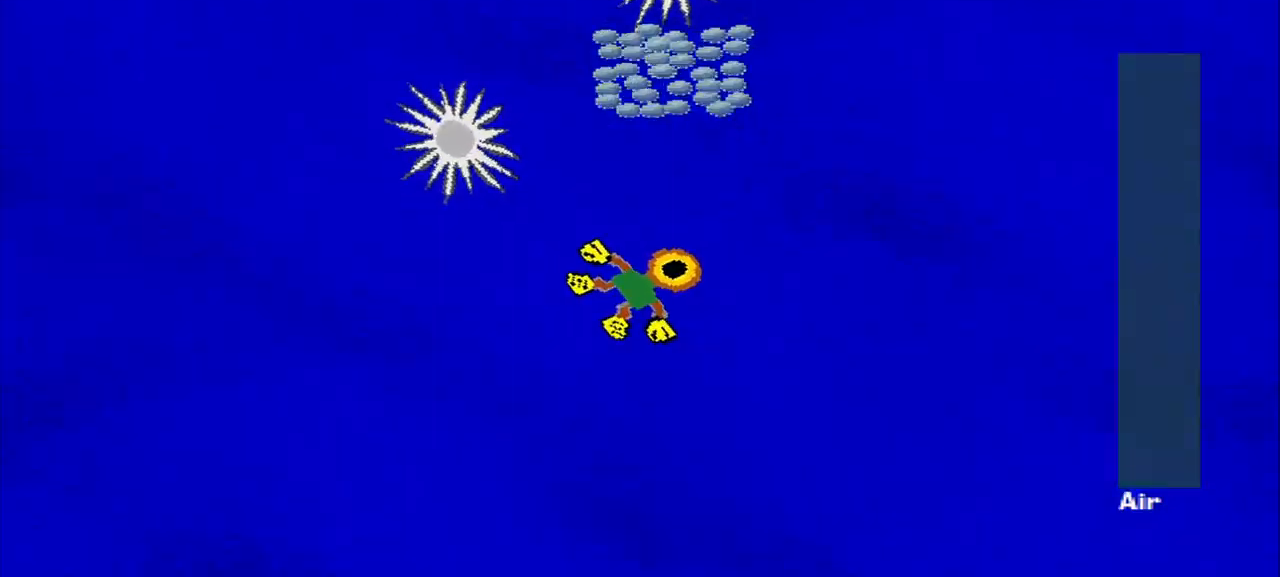
Gameplay with a controller (PlayStation layout); each line is a JSON object with the inputs held at the frame after it. "events" lists button and stick changes between this image and that frame as [ms after this image, input, new state], when the widget could be followed in between. Not read: L2 L3 R2 R3 right_stick.
{"buttons": [], "left_stick": "center", "events": [[250, "left_stick", "up"], [375, "left_stick", "center"]]}
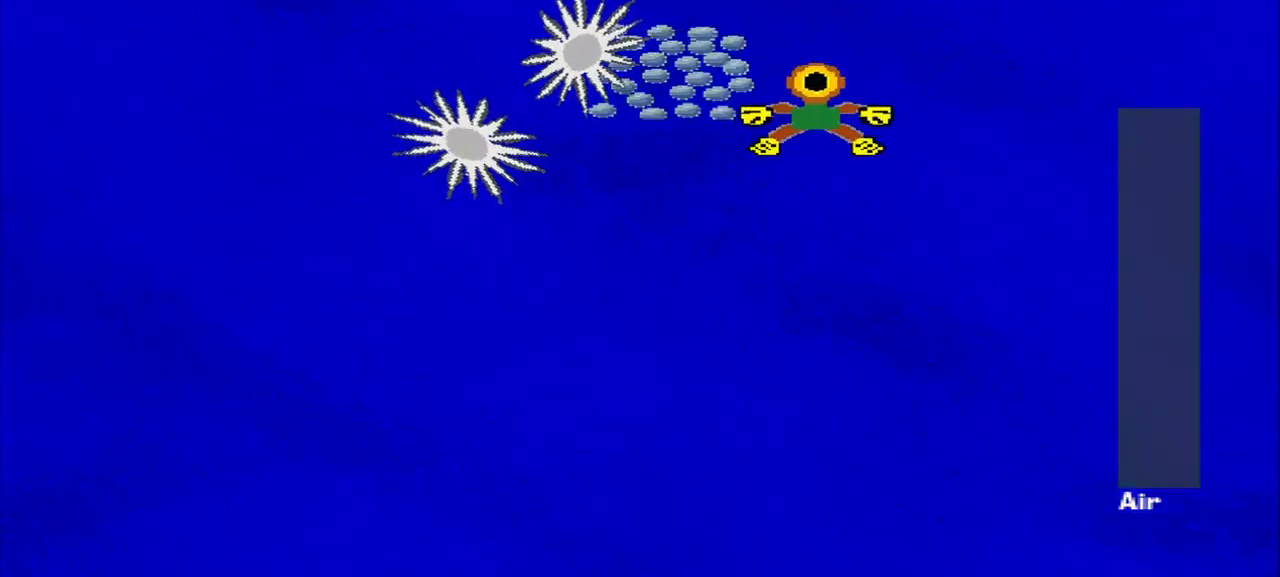
{"buttons": [], "left_stick": "down", "events": [[125, "left_stick", "down-left"], [209, "left_stick", "down"]]}
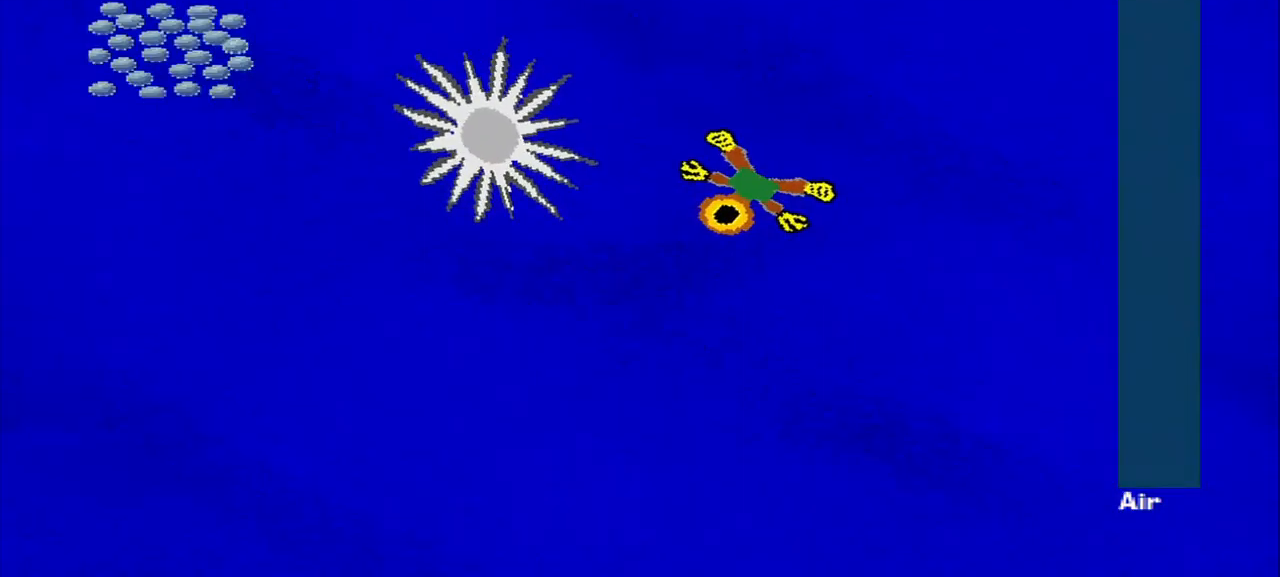
{"buttons": [], "left_stick": "up-right", "events": [[125, "left_stick", "down-left"], [334, "left_stick", "down-right"], [417, "left_stick", "up-right"]]}
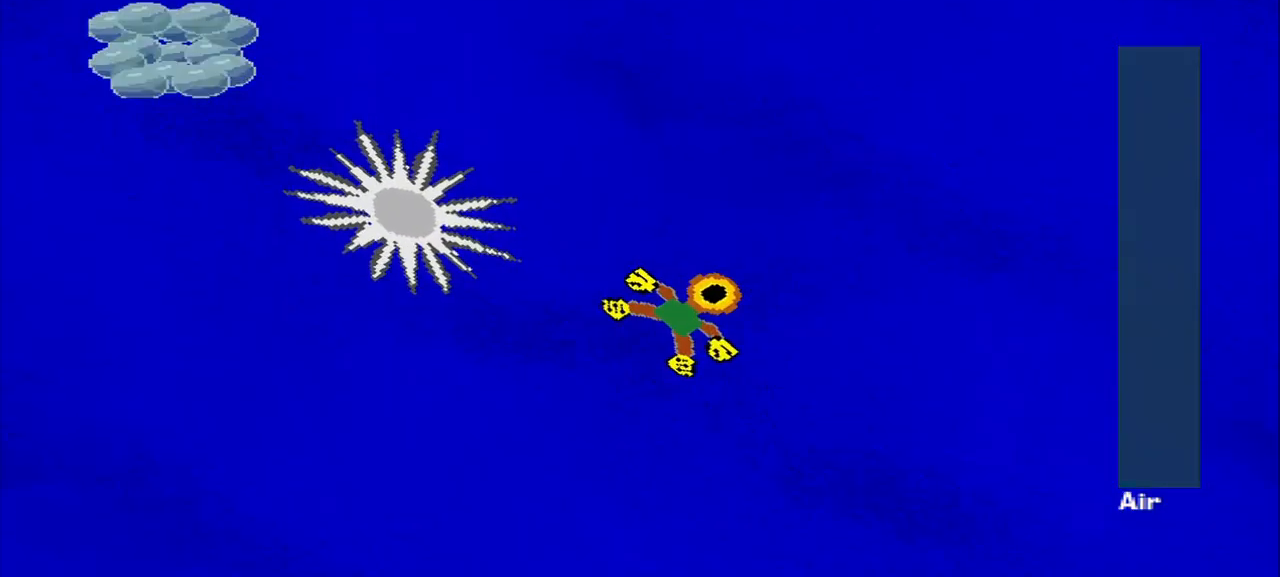
{"buttons": [], "left_stick": "up-left", "events": [[167, "left_stick", "up-left"]]}
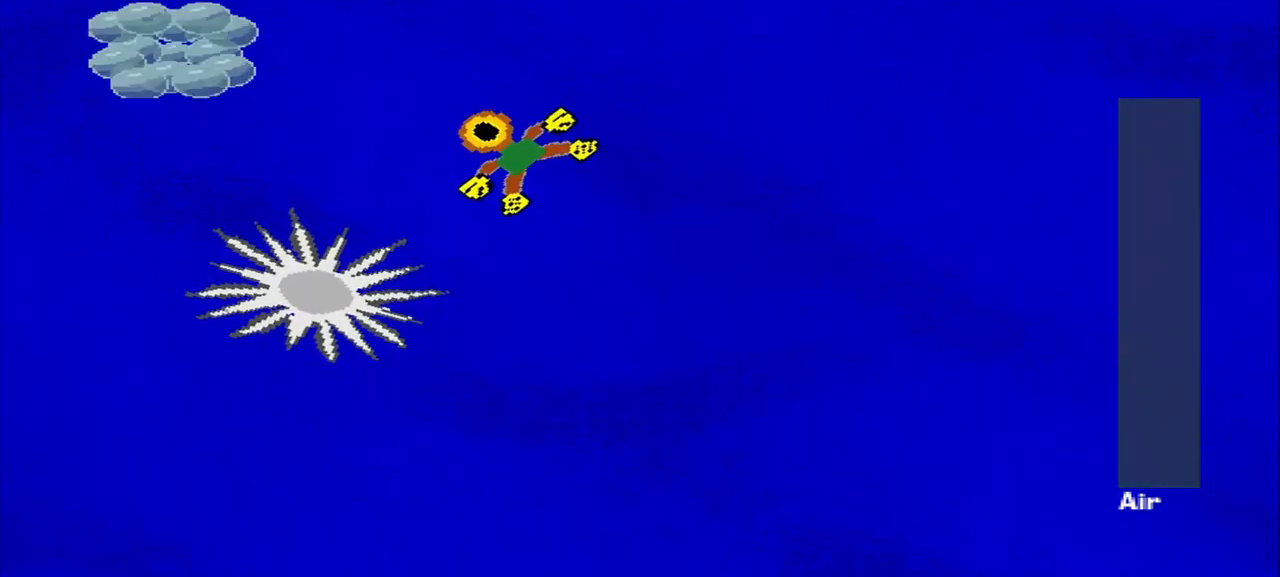
{"buttons": [], "left_stick": "down-left", "events": [[250, "left_stick", "down-left"]]}
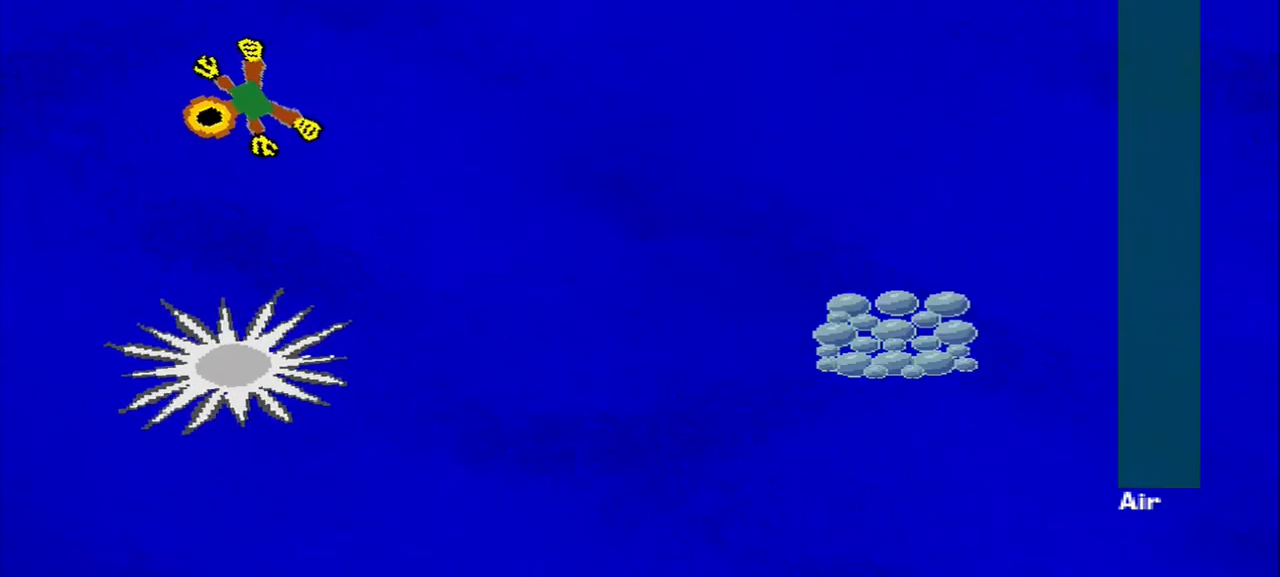
{"buttons": [], "left_stick": "down-right", "events": [[84, "left_stick", "down-right"]]}
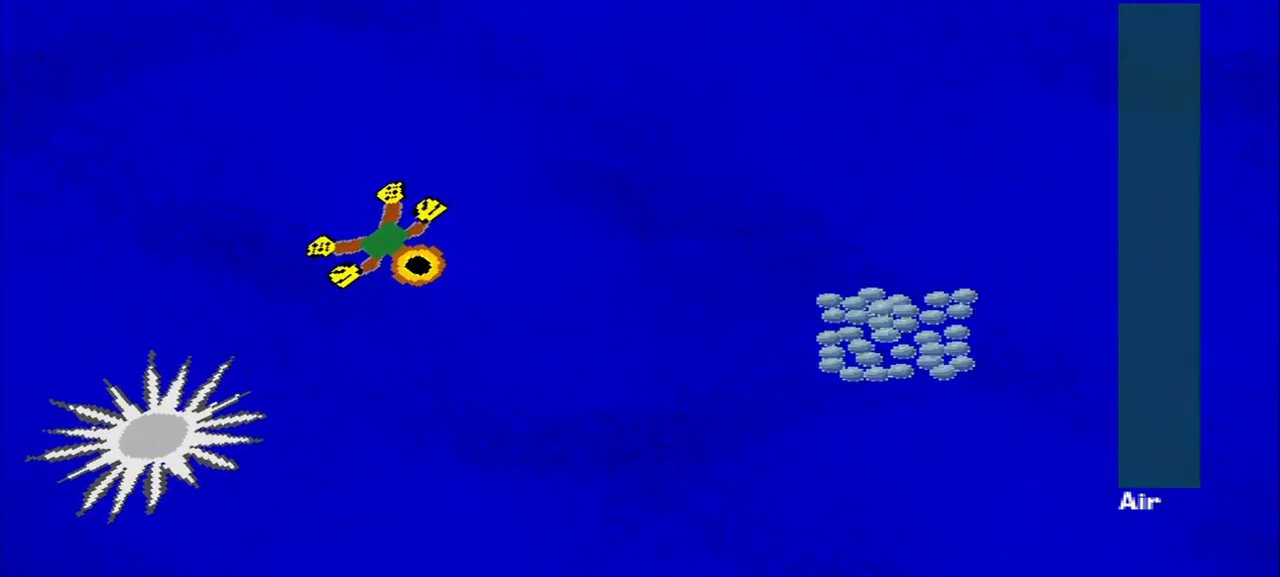
{"buttons": [], "left_stick": "right", "events": [[376, "left_stick", "right"]]}
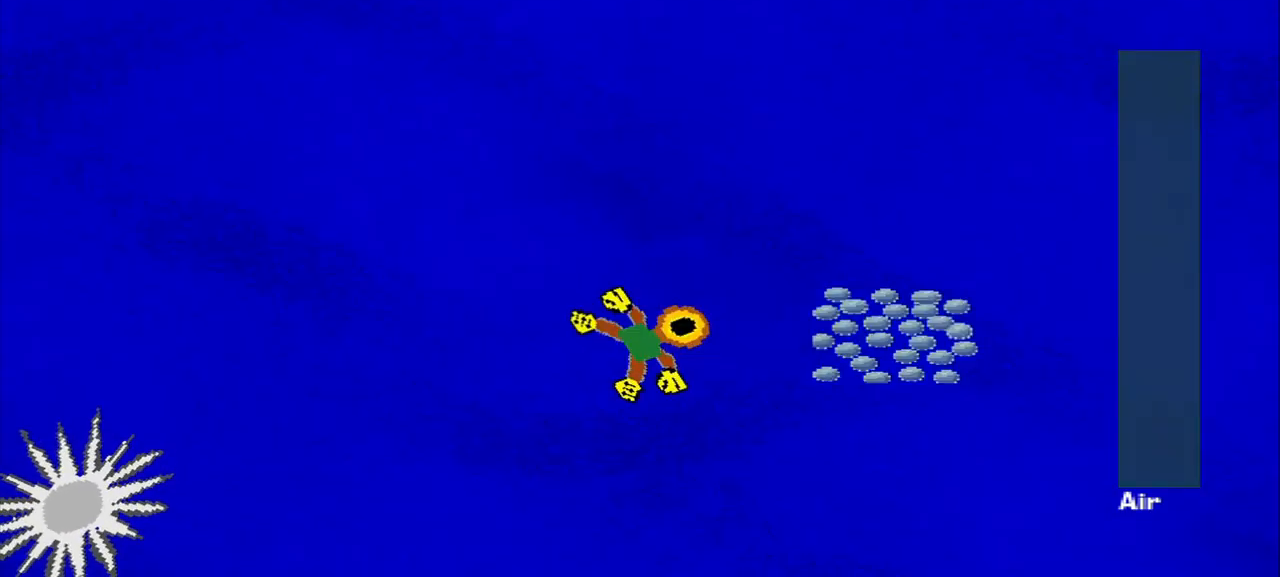
{"buttons": [], "left_stick": "up-left", "events": [[375, "left_stick", "center"], [459, "left_stick", "up-left"]]}
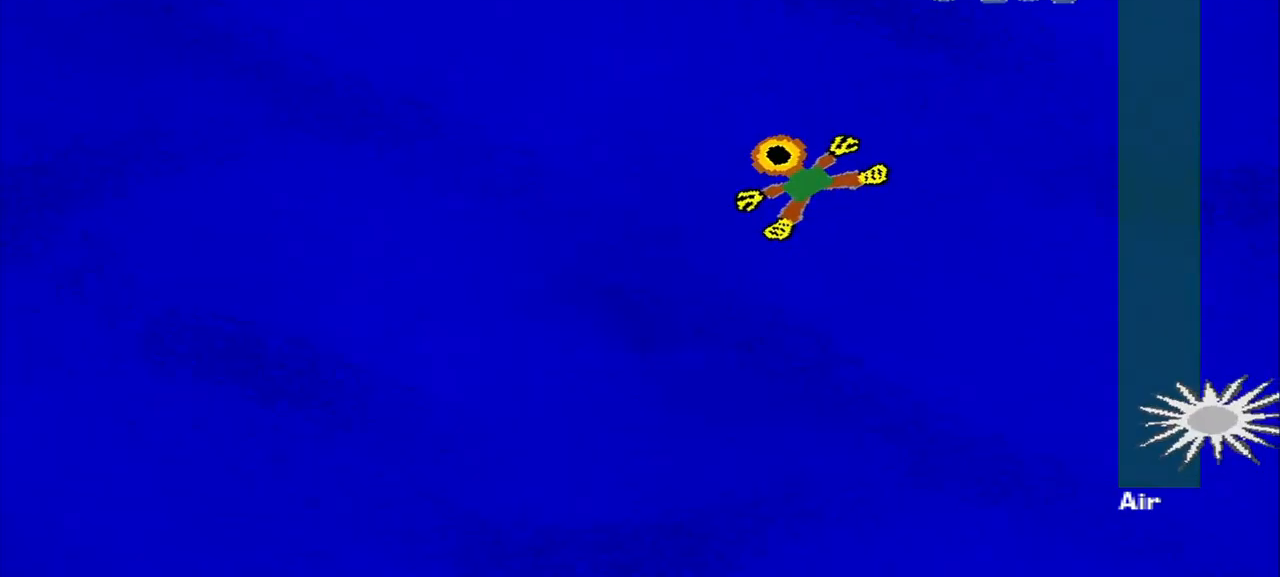
{"buttons": [], "left_stick": "up-right", "events": [[84, "left_stick", "up"], [292, "left_stick", "up-right"]]}
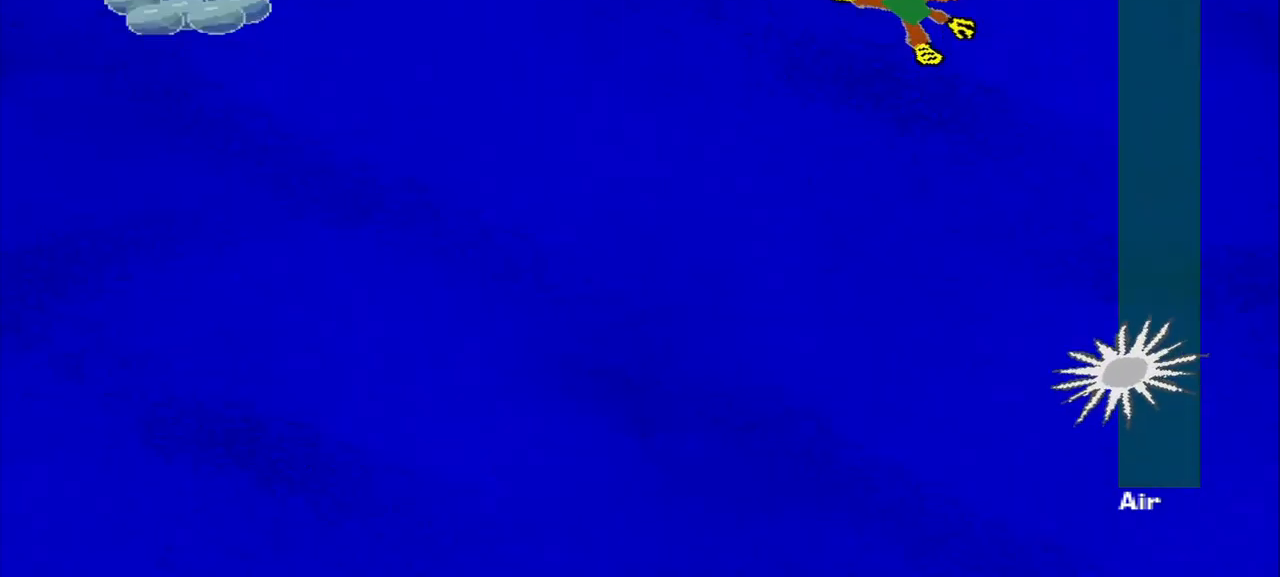
{"buttons": [], "left_stick": "down-left", "events": [[42, "left_stick", "down-right"], [209, "left_stick", "down-left"]]}
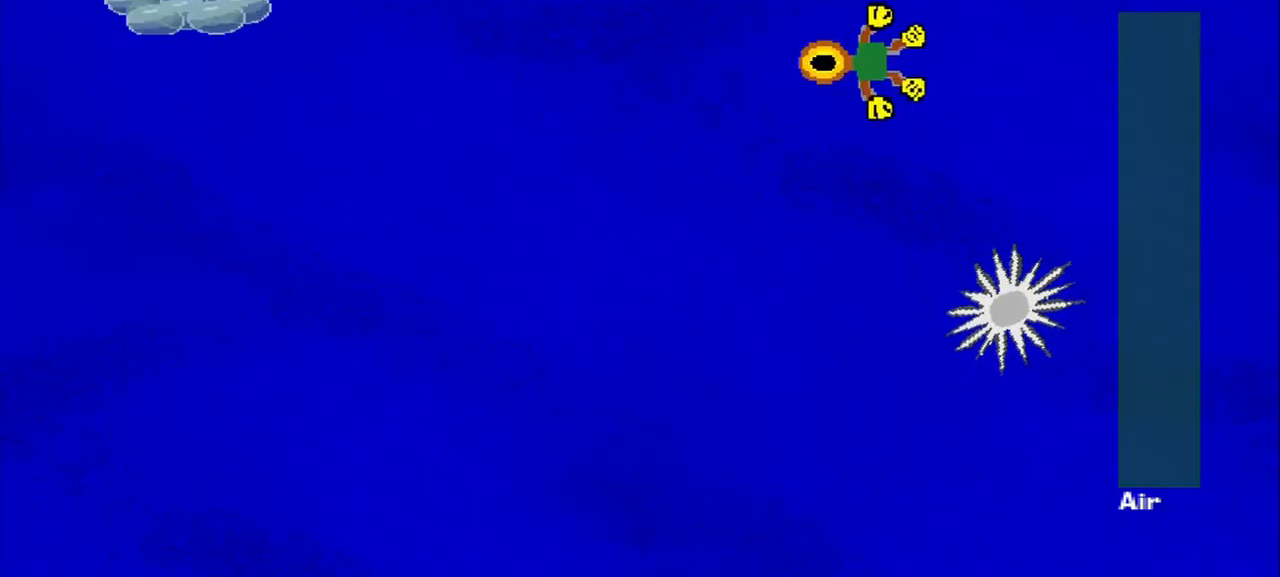
{"buttons": [], "left_stick": "down-left", "events": []}
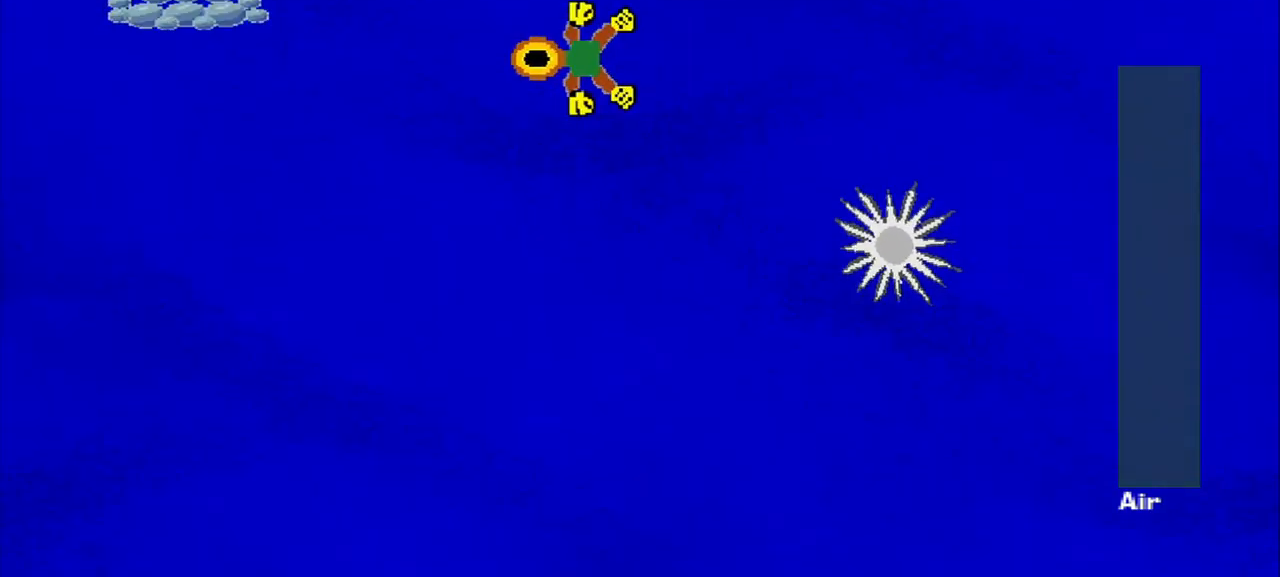
{"buttons": [], "left_stick": "down-left", "events": [[292, "left_stick", "up-left"], [459, "left_stick", "down-left"]]}
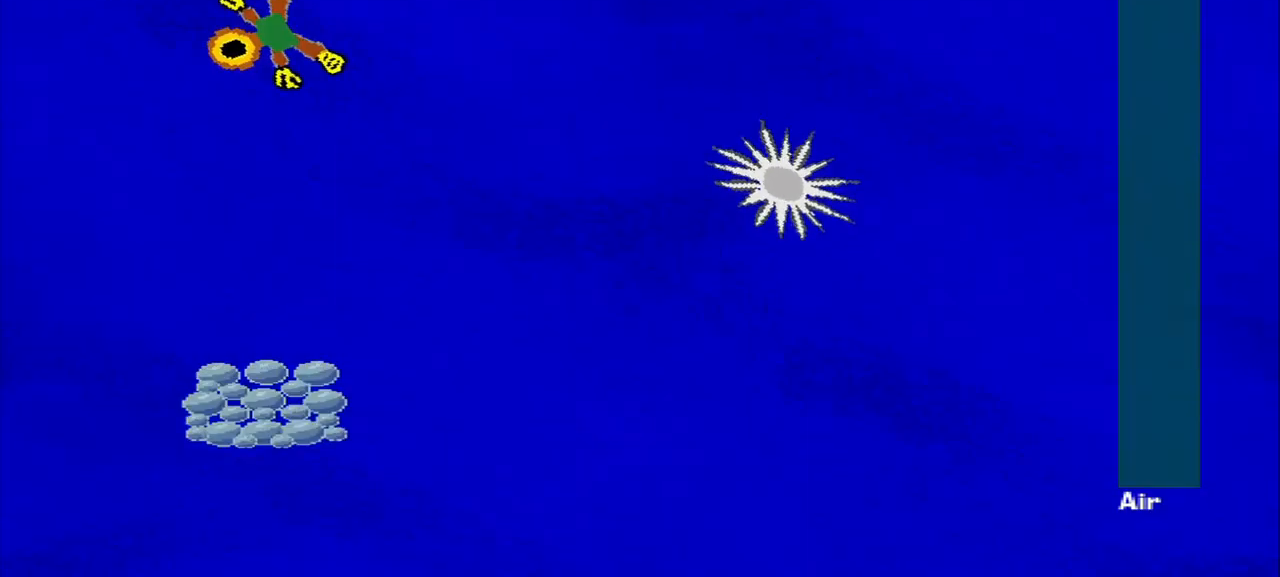
{"buttons": [], "left_stick": "down"}
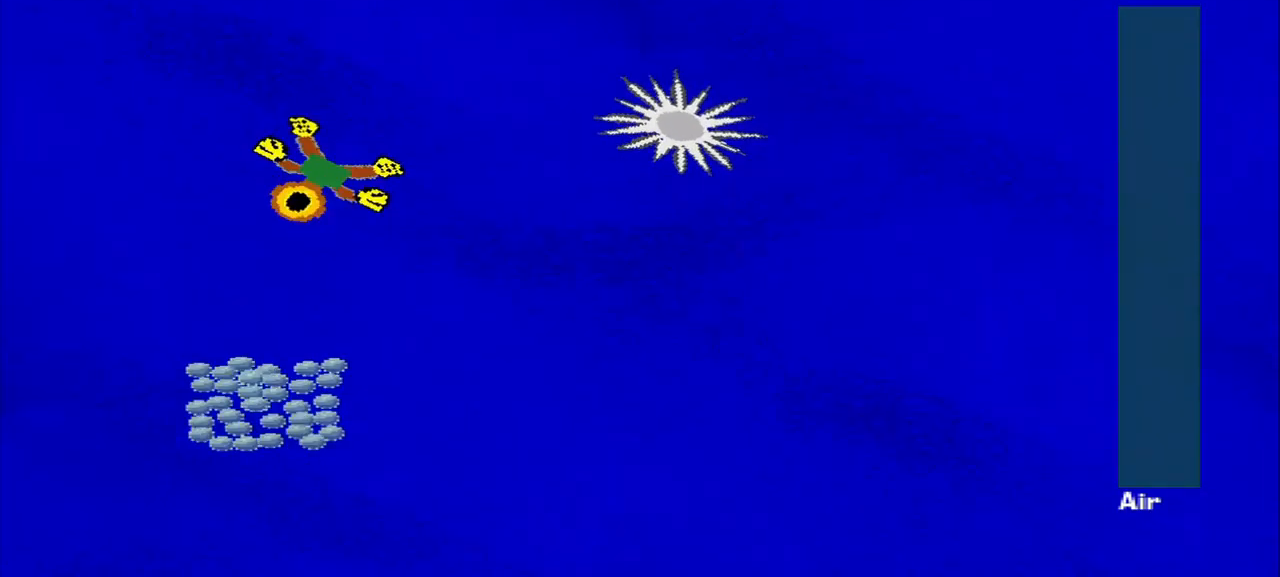
{"buttons": [], "left_stick": "down-right", "events": [[417, "left_stick", "down-right"]]}
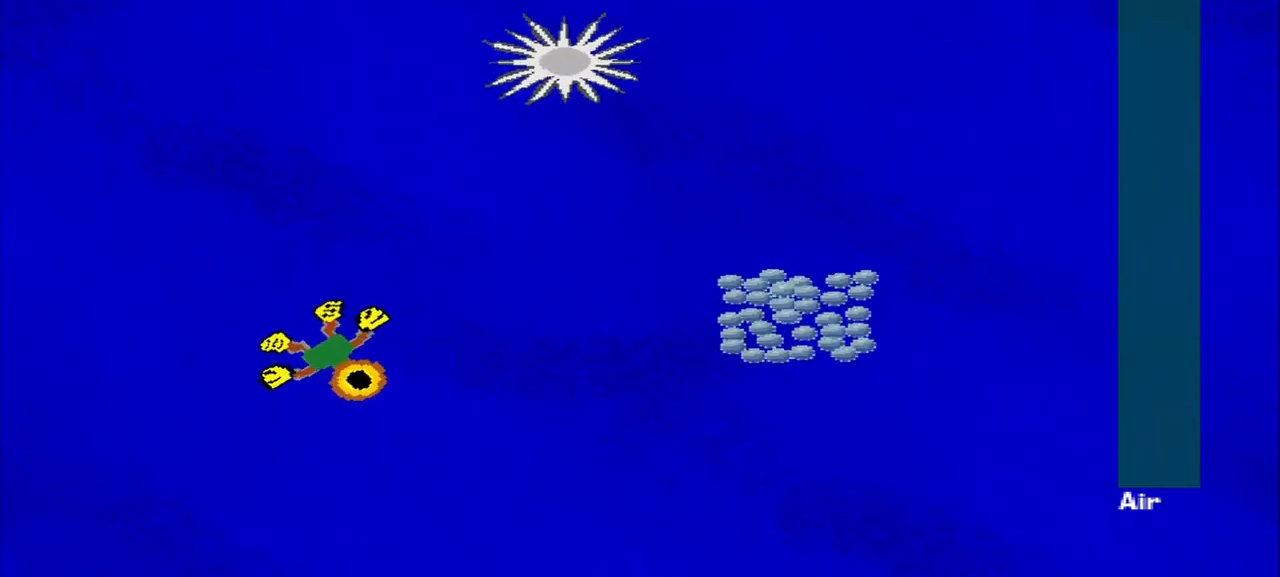
{"buttons": [], "left_stick": "up-right", "events": [[167, "left_stick", "right"], [334, "left_stick", "up-right"]]}
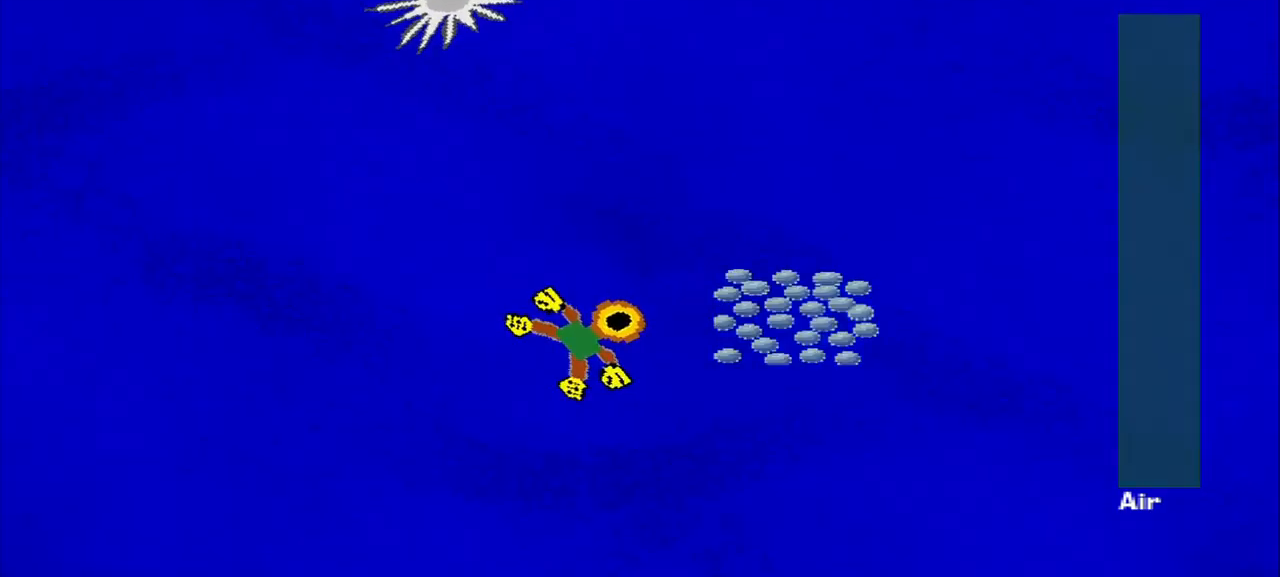
{"buttons": [], "left_stick": "up-right", "events": []}
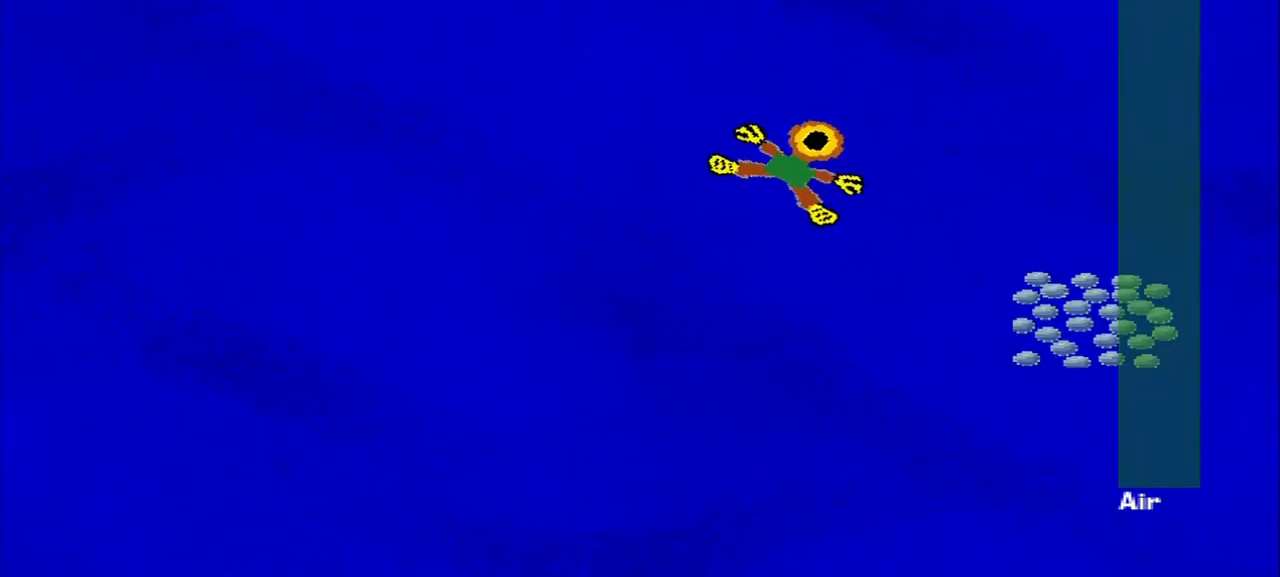
{"buttons": [], "left_stick": "down", "events": [[125, "left_stick", "down-right"], [500, "left_stick", "down"]]}
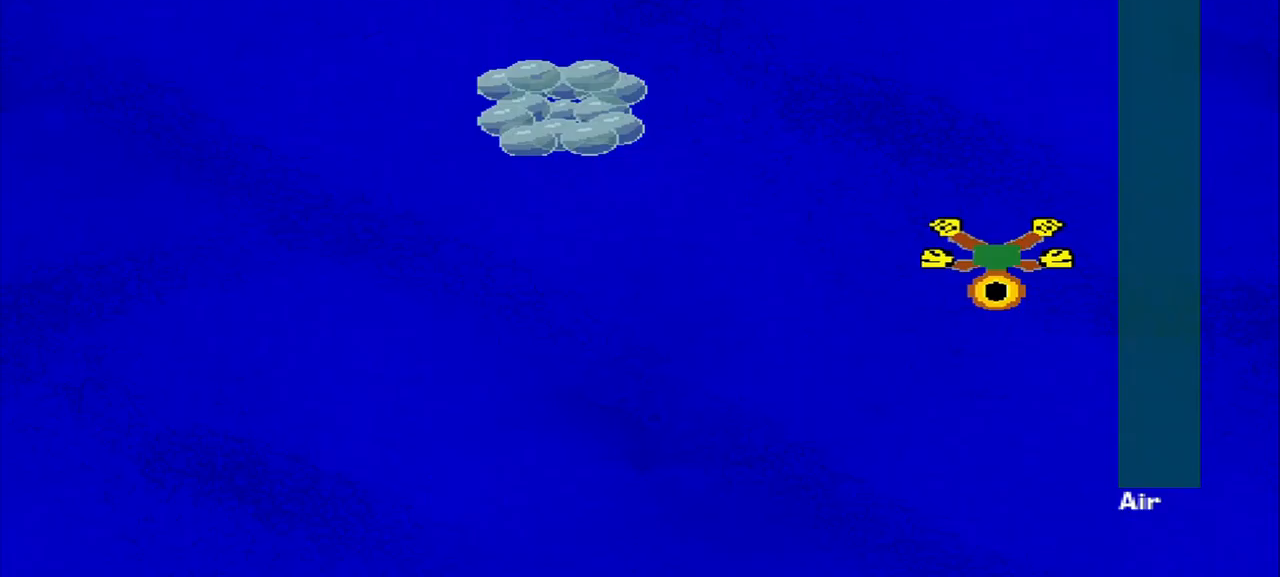
{"buttons": [], "left_stick": "up-left", "events": [[167, "left_stick", "down-left"], [292, "left_stick", "up-left"]]}
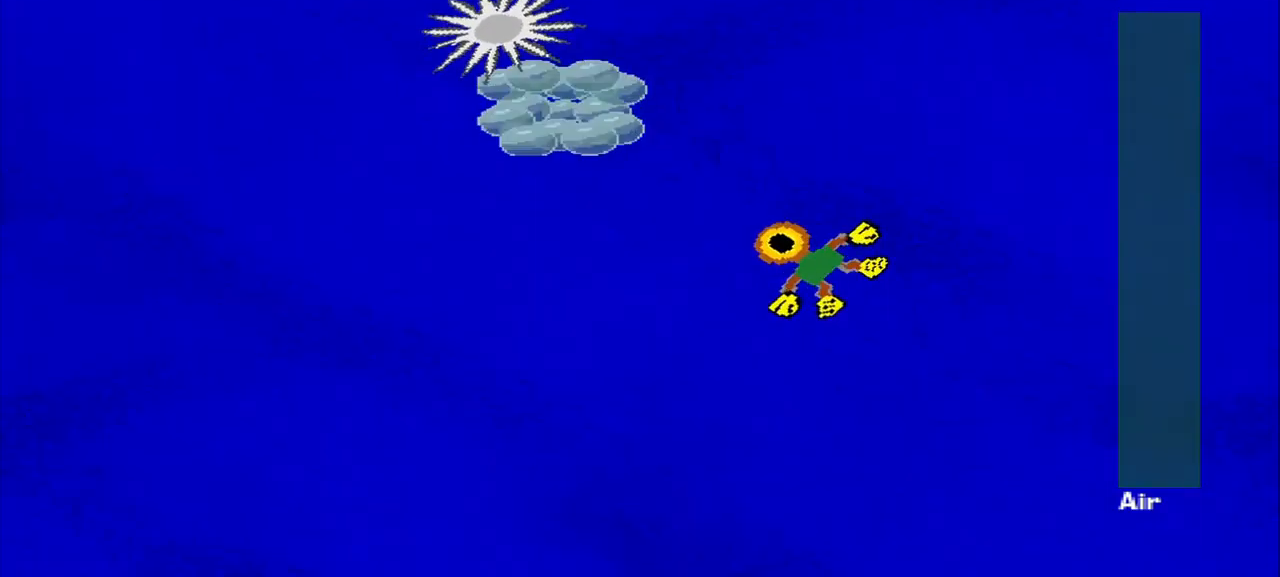
{"buttons": [], "left_stick": "up-right", "events": [[125, "left_stick", "up-right"]]}
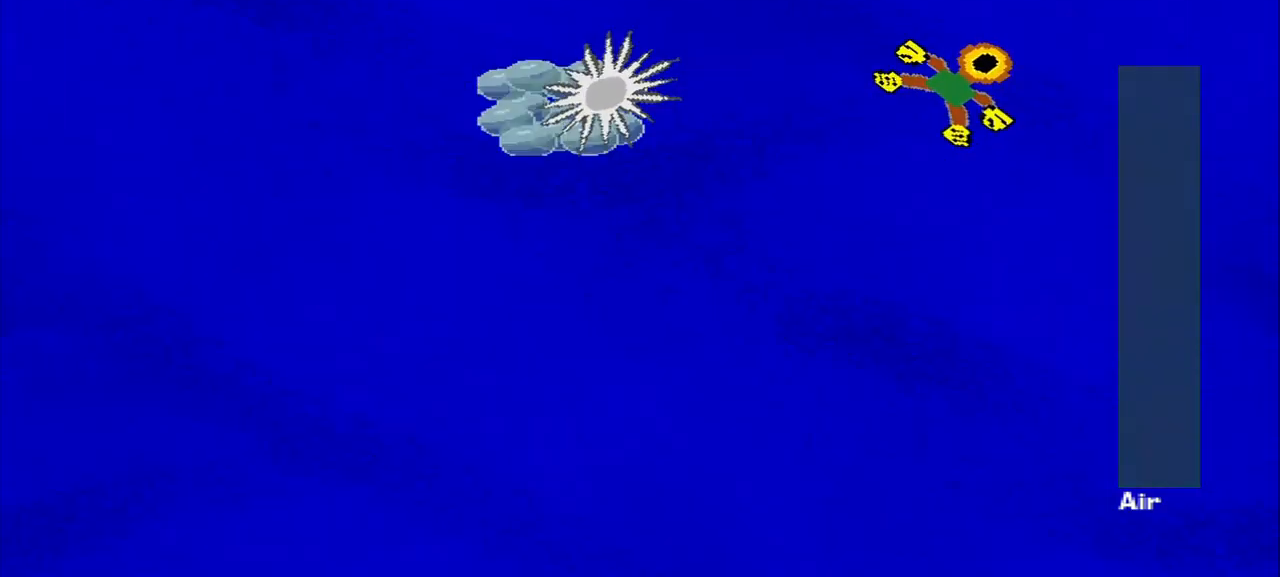
{"buttons": [], "left_stick": "down-left", "events": [[83, "left_stick", "center"], [292, "left_stick", "up-left"], [417, "left_stick", "down-left"]]}
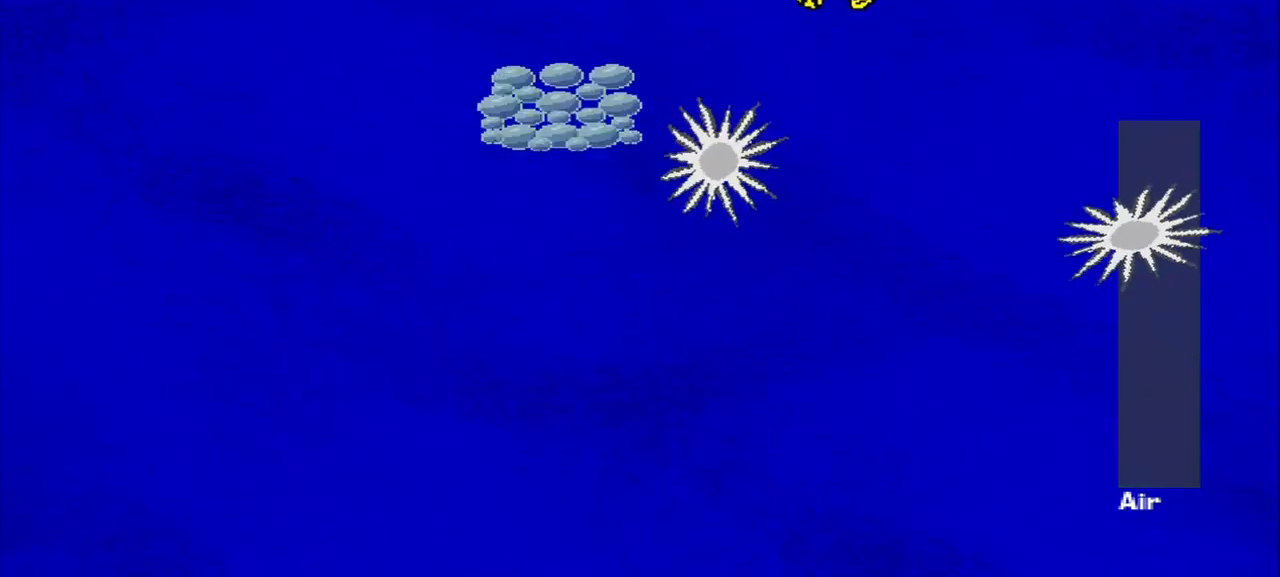
{"buttons": [], "left_stick": "down", "events": [[500, "left_stick", "down"]]}
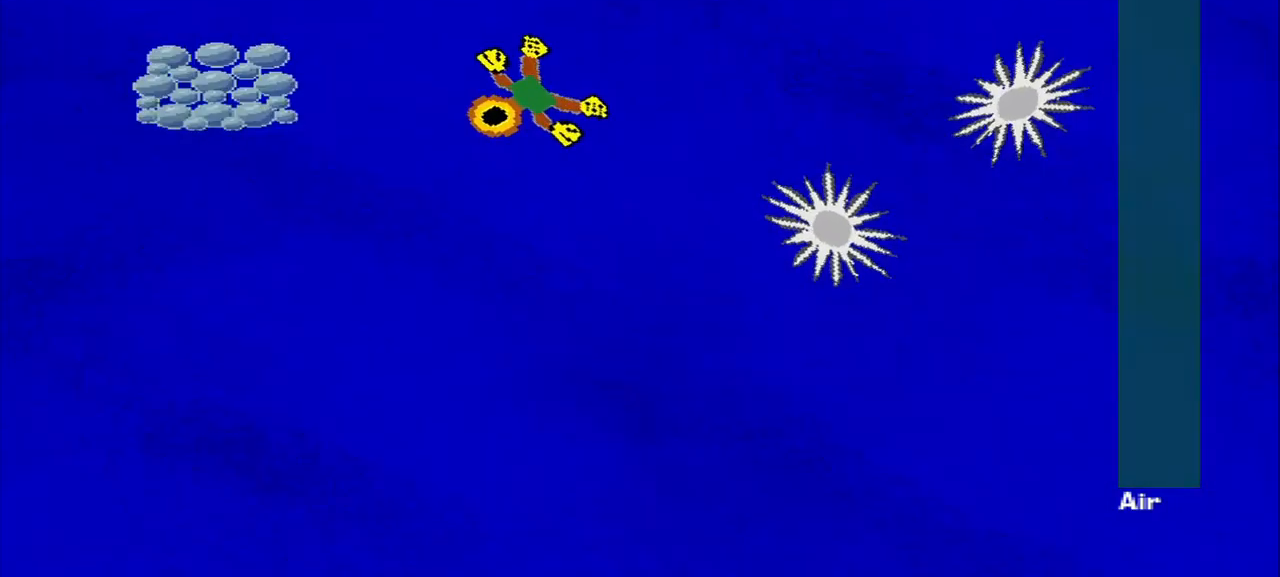
{"buttons": [], "left_stick": "up-left", "events": [[167, "left_stick", "down-left"], [292, "left_stick", "up-left"]]}